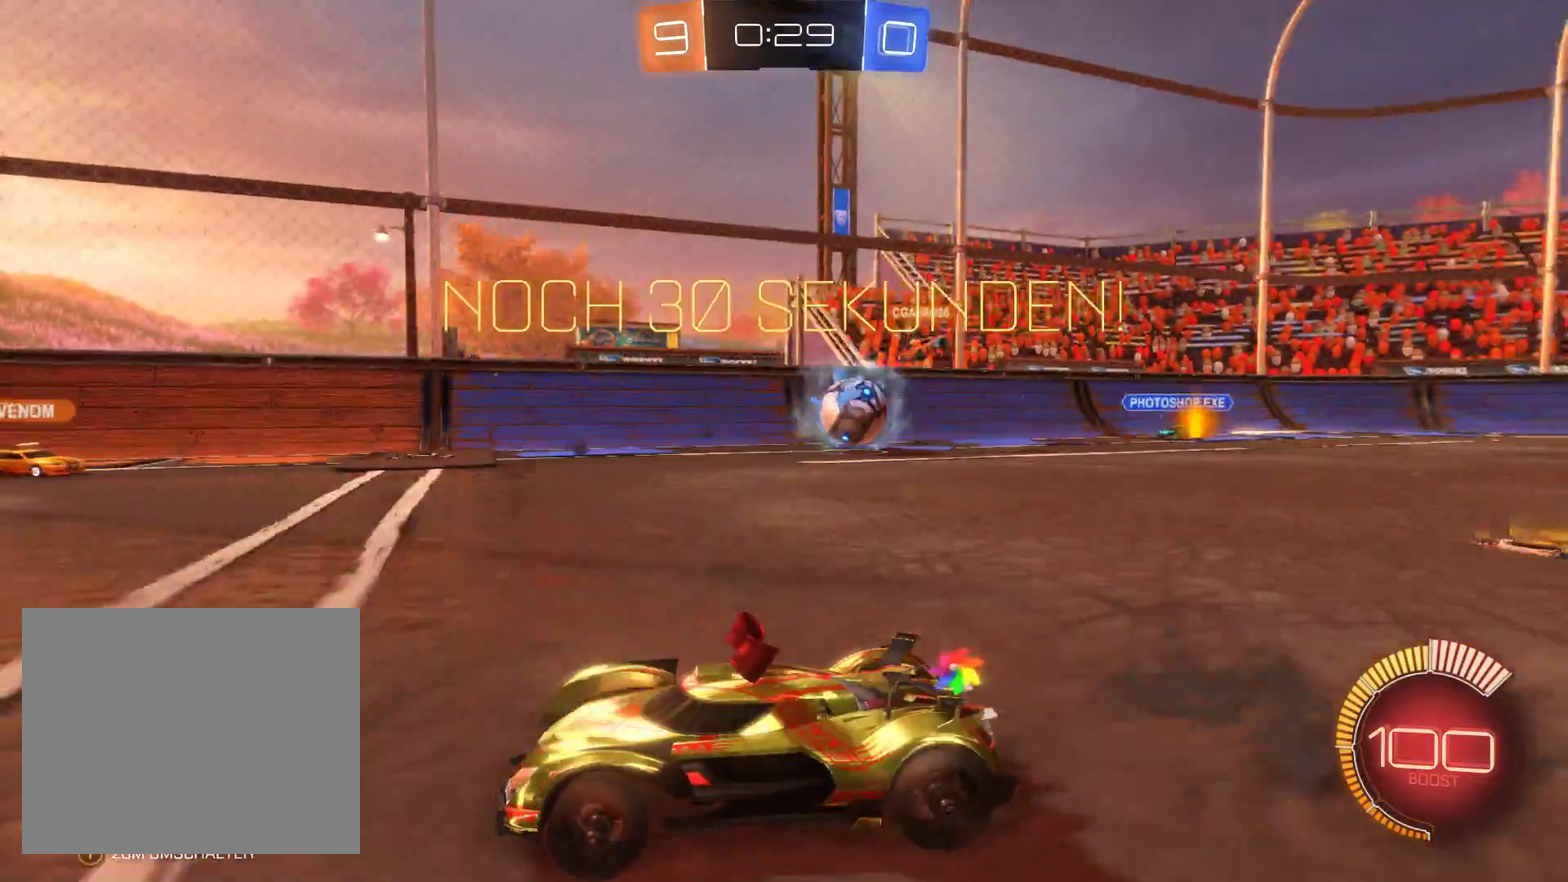
Gameplay with a controller (Xbox layout); each line is a JSON object with the inputs held at the frame after it. "events" lists button and stick changes between this image and that frame as [ms after this image, input, new state], when the widget could be followed in between.
{"buttons": ["R2"], "left_stick": "right", "right_stick": "center", "events": [[67, "left_stick", "left"], [233, "left_stick", "right"]]}
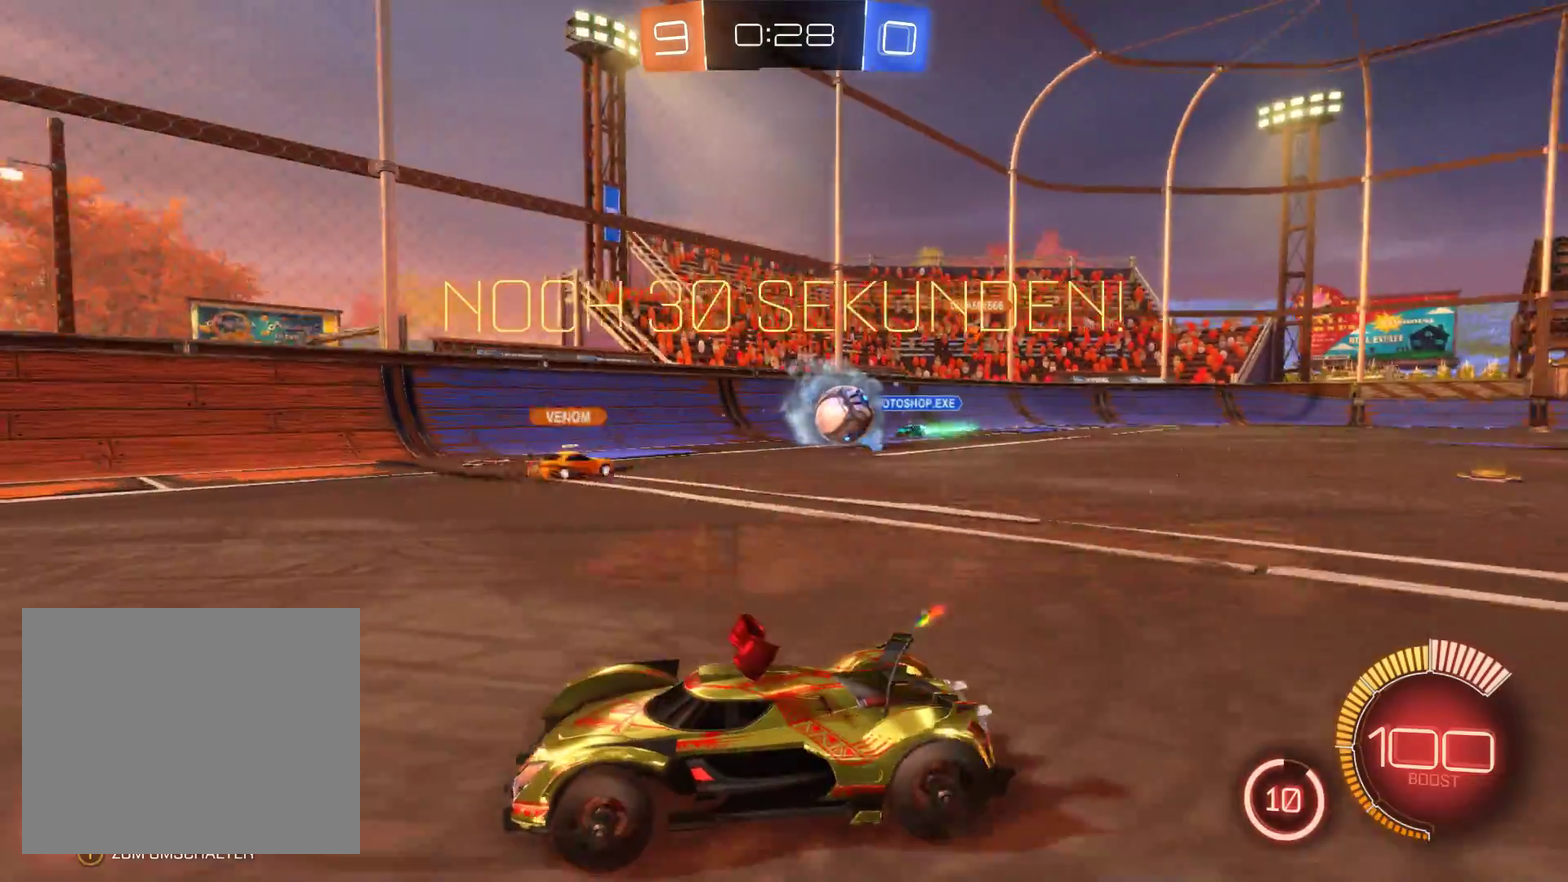
{"buttons": ["R2"], "left_stick": "left", "right_stick": "center", "events": [[433, "left_stick", "left"]]}
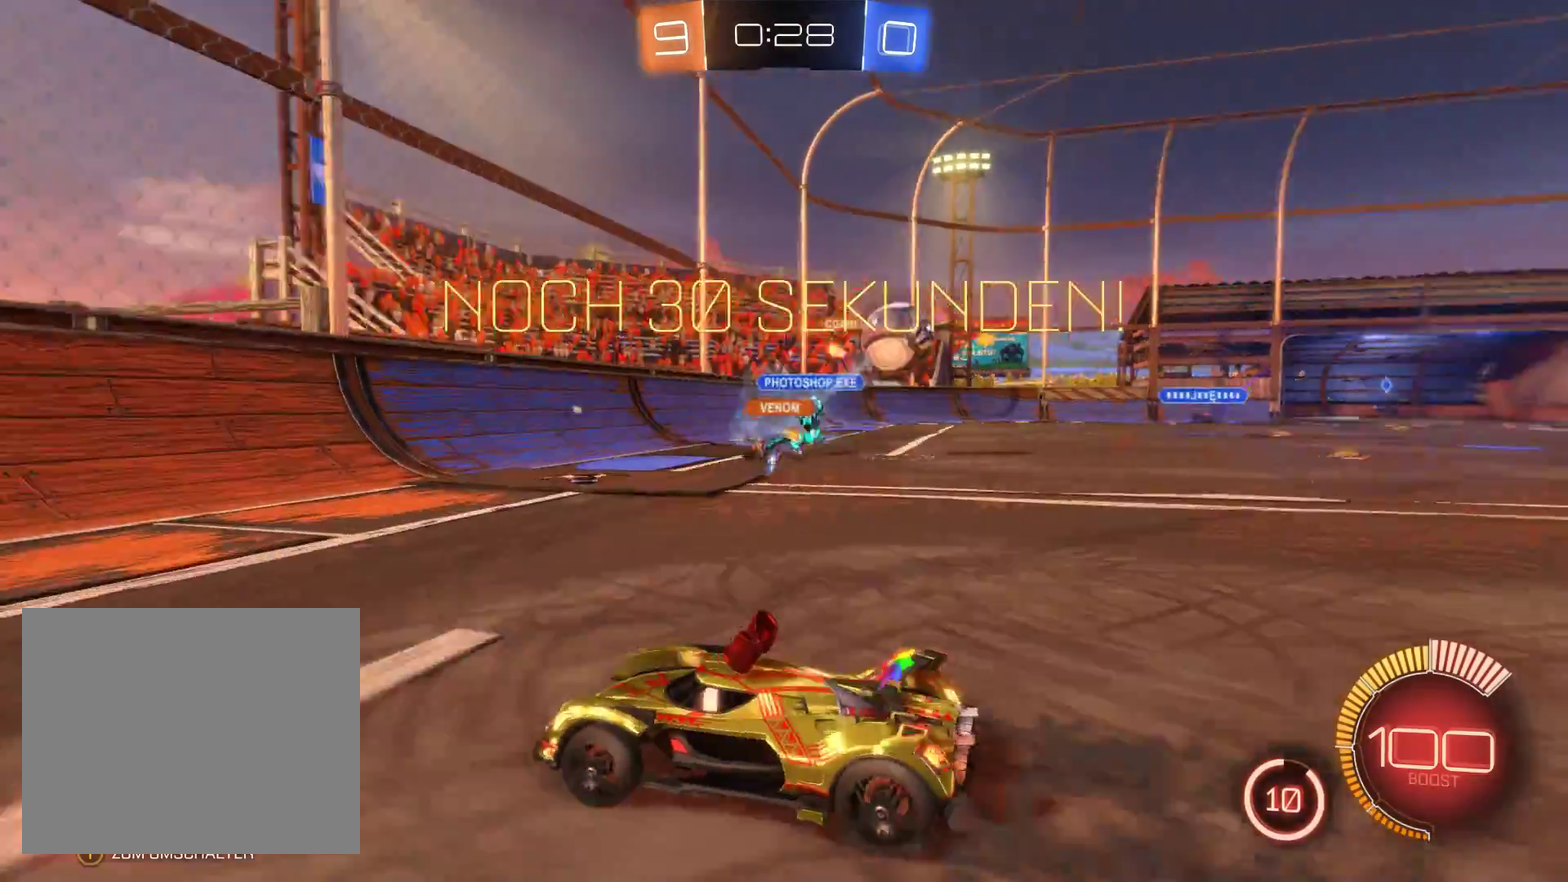
{"buttons": ["R2"], "left_stick": "left", "right_stick": "center", "events": []}
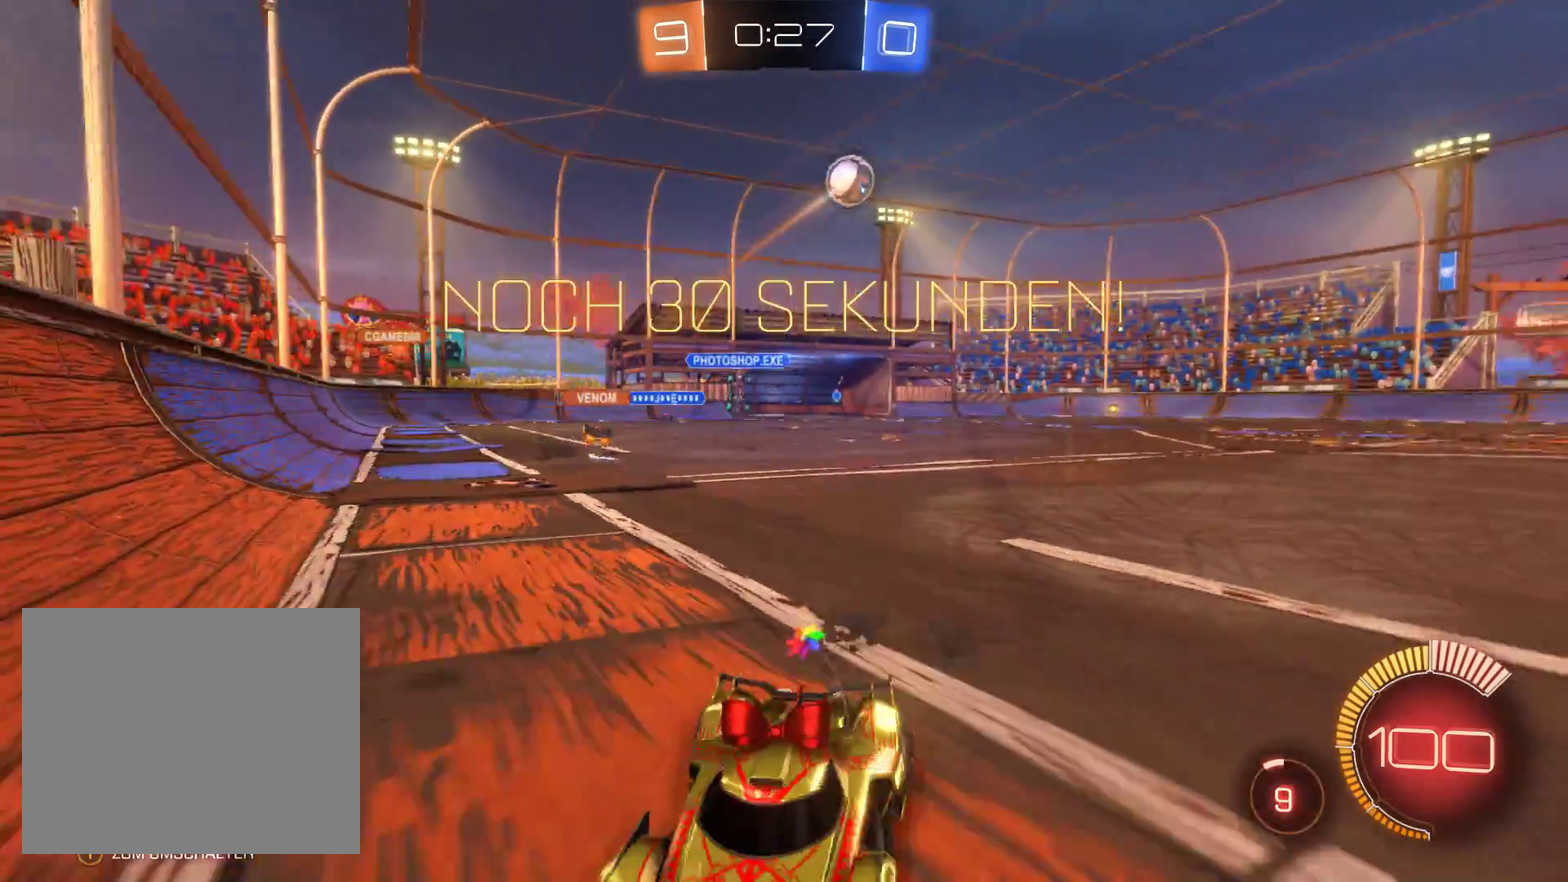
{"buttons": ["R2"], "left_stick": "left", "right_stick": "center", "events": []}
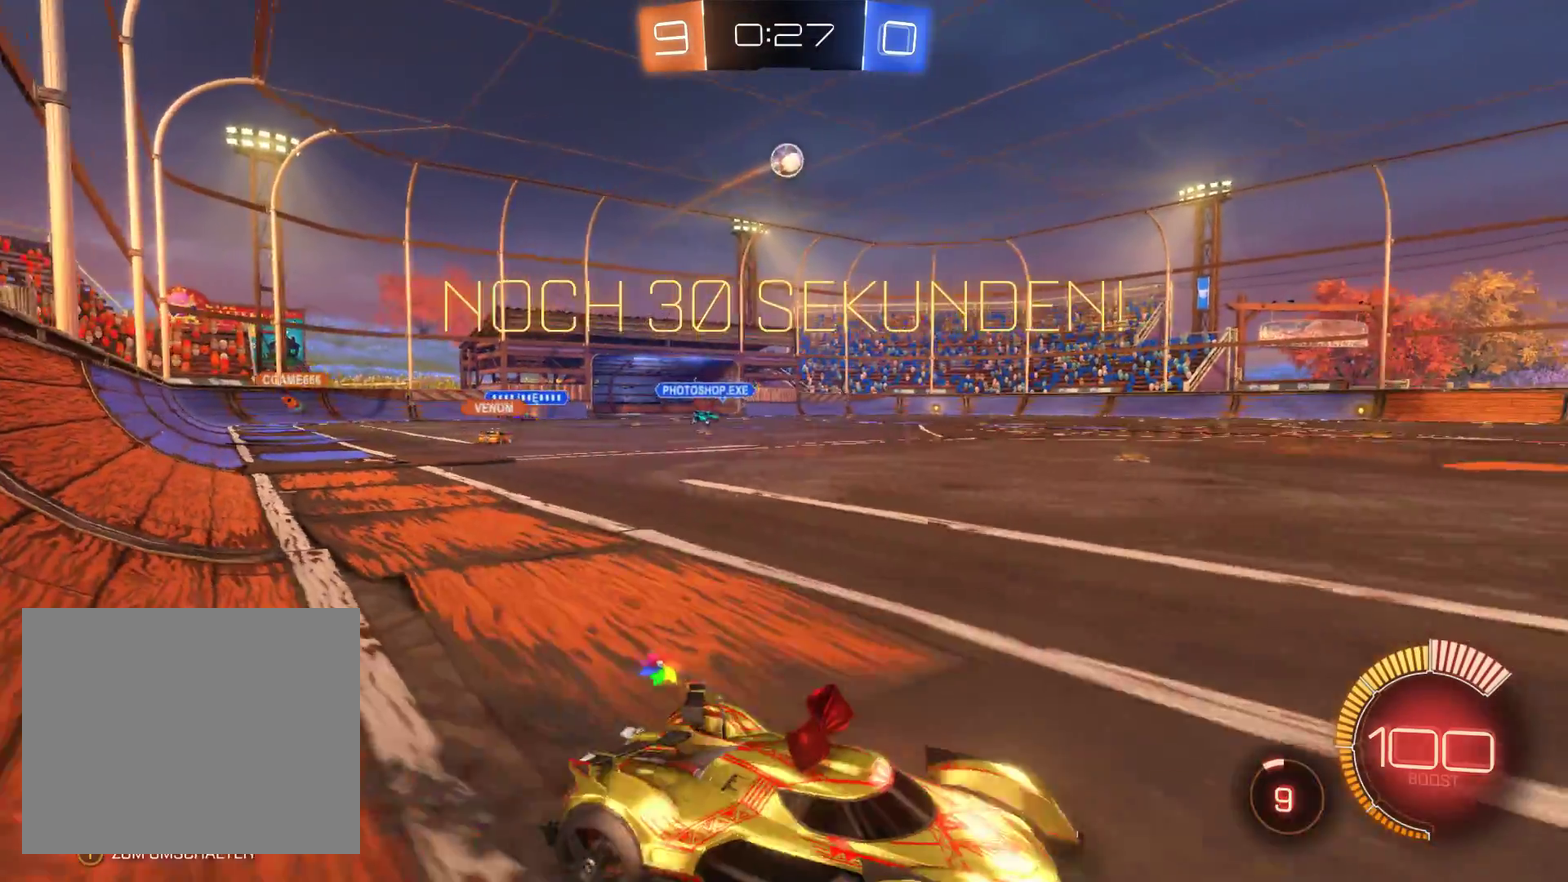
{"buttons": ["R2"], "left_stick": "left", "right_stick": "center", "events": []}
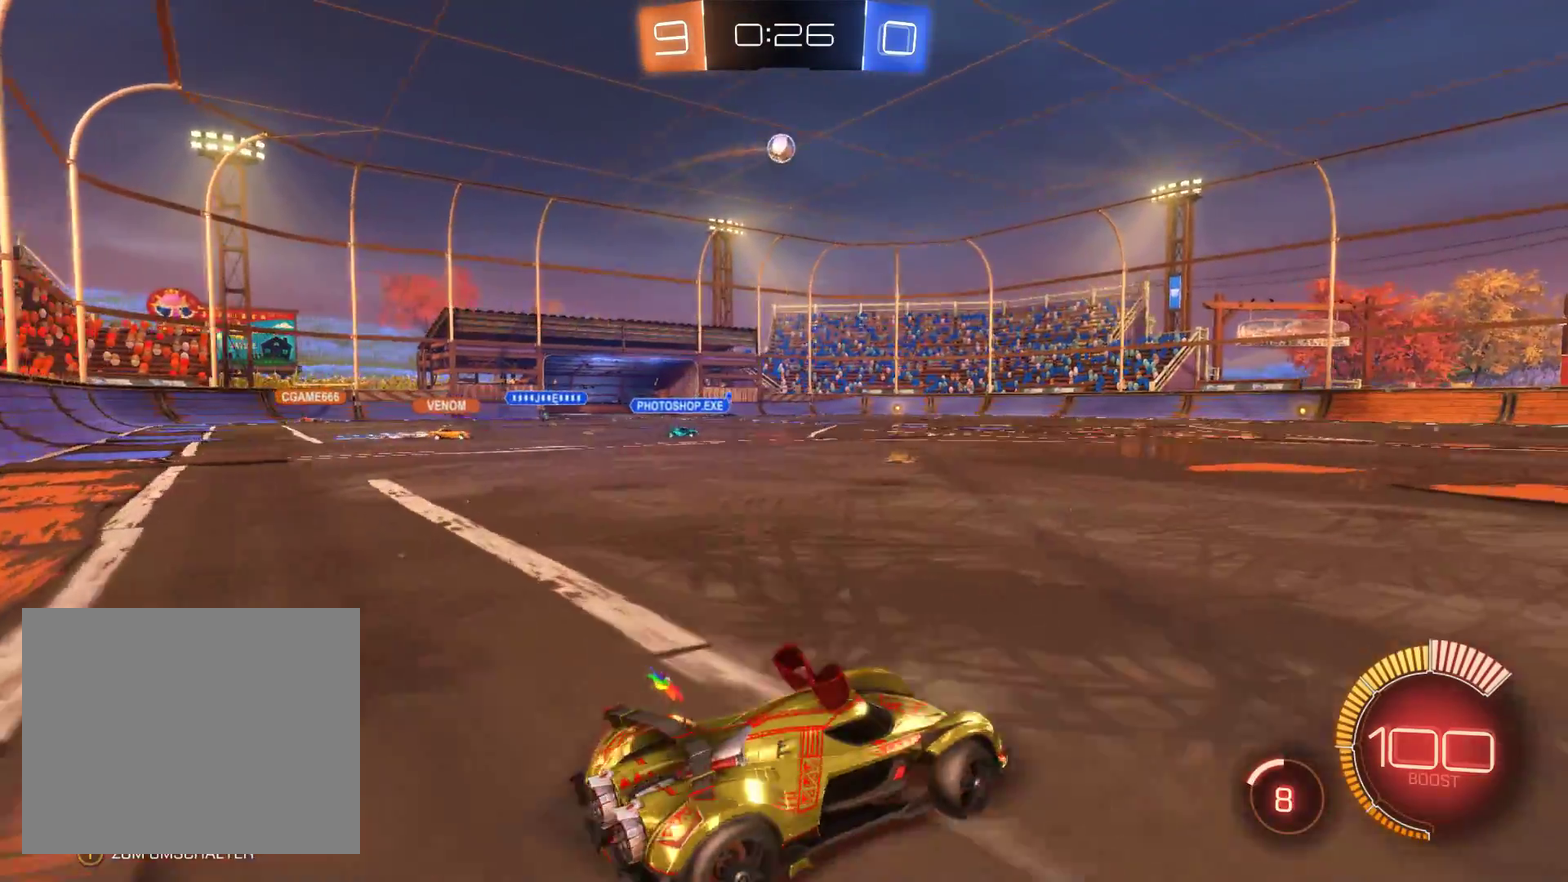
{"buttons": ["R2"], "left_stick": "up", "right_stick": "center", "events": [[100, "left_stick", "up-left"], [133, "A", "down"], [167, "left_stick", "up"], [233, "A", "up"], [300, "A", "down"], [433, "A", "up"]]}
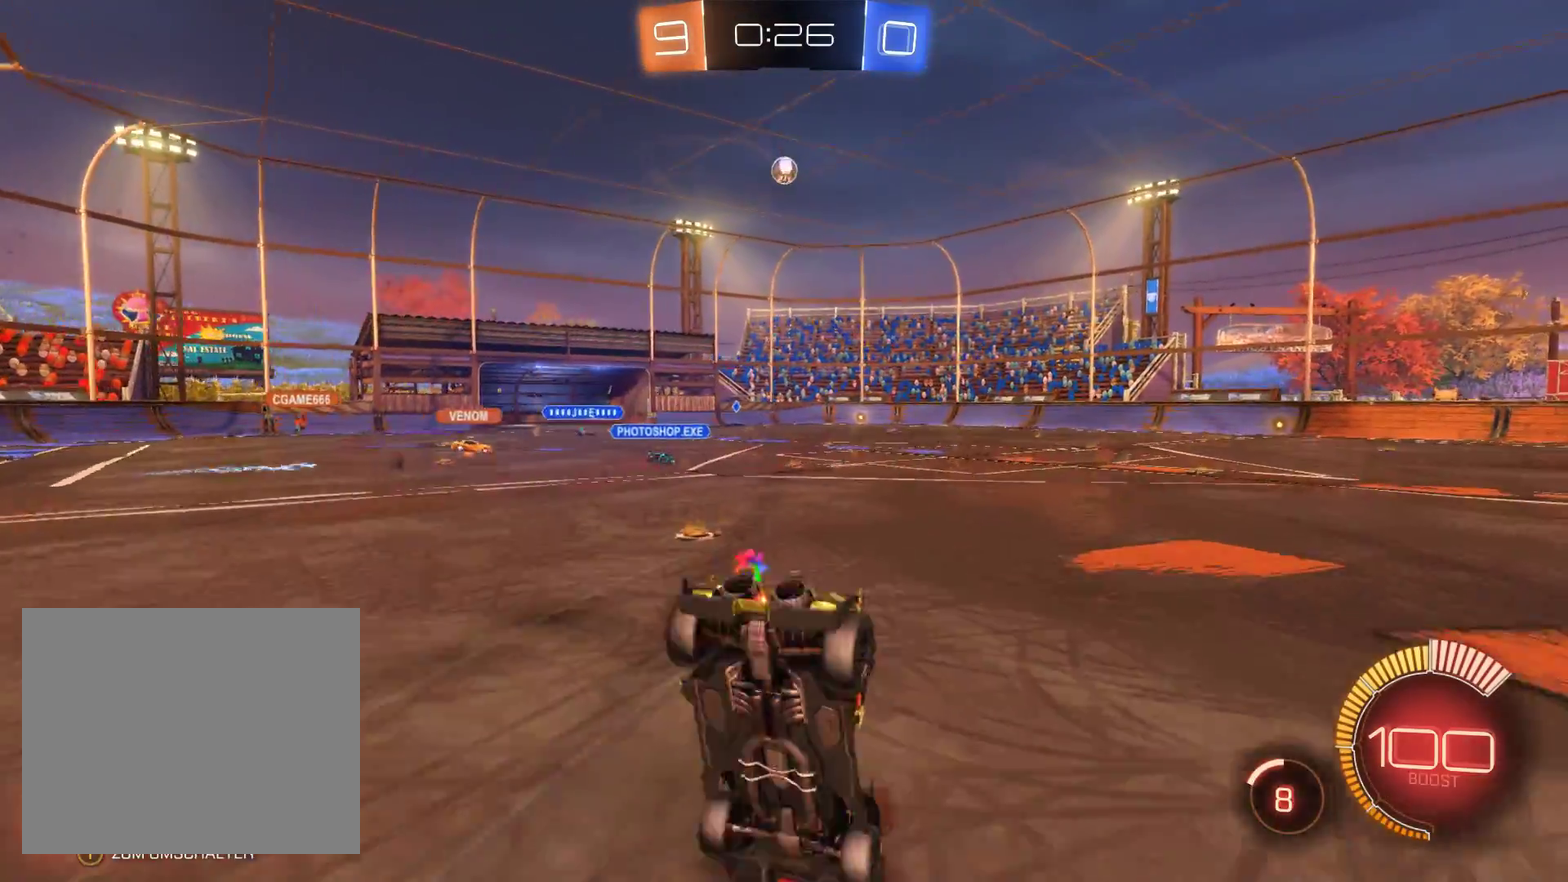
{"buttons": ["R2"], "left_stick": "center", "right_stick": "center", "events": [[67, "left_stick", "center"]]}
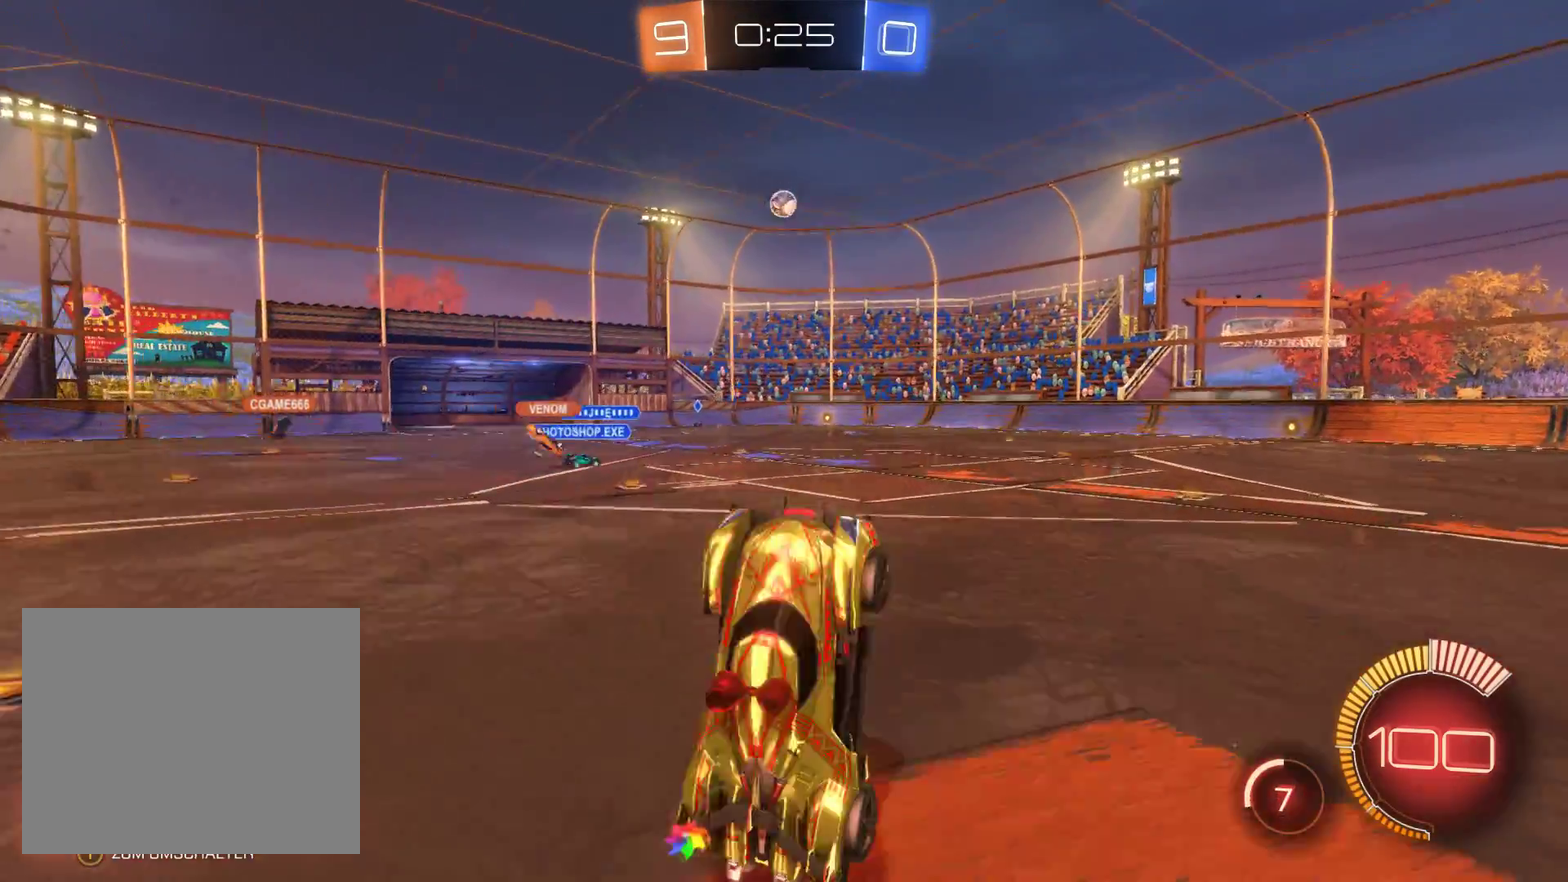
{"buttons": ["R2"], "left_stick": "right", "right_stick": "center", "events": [[500, "left_stick", "right"]]}
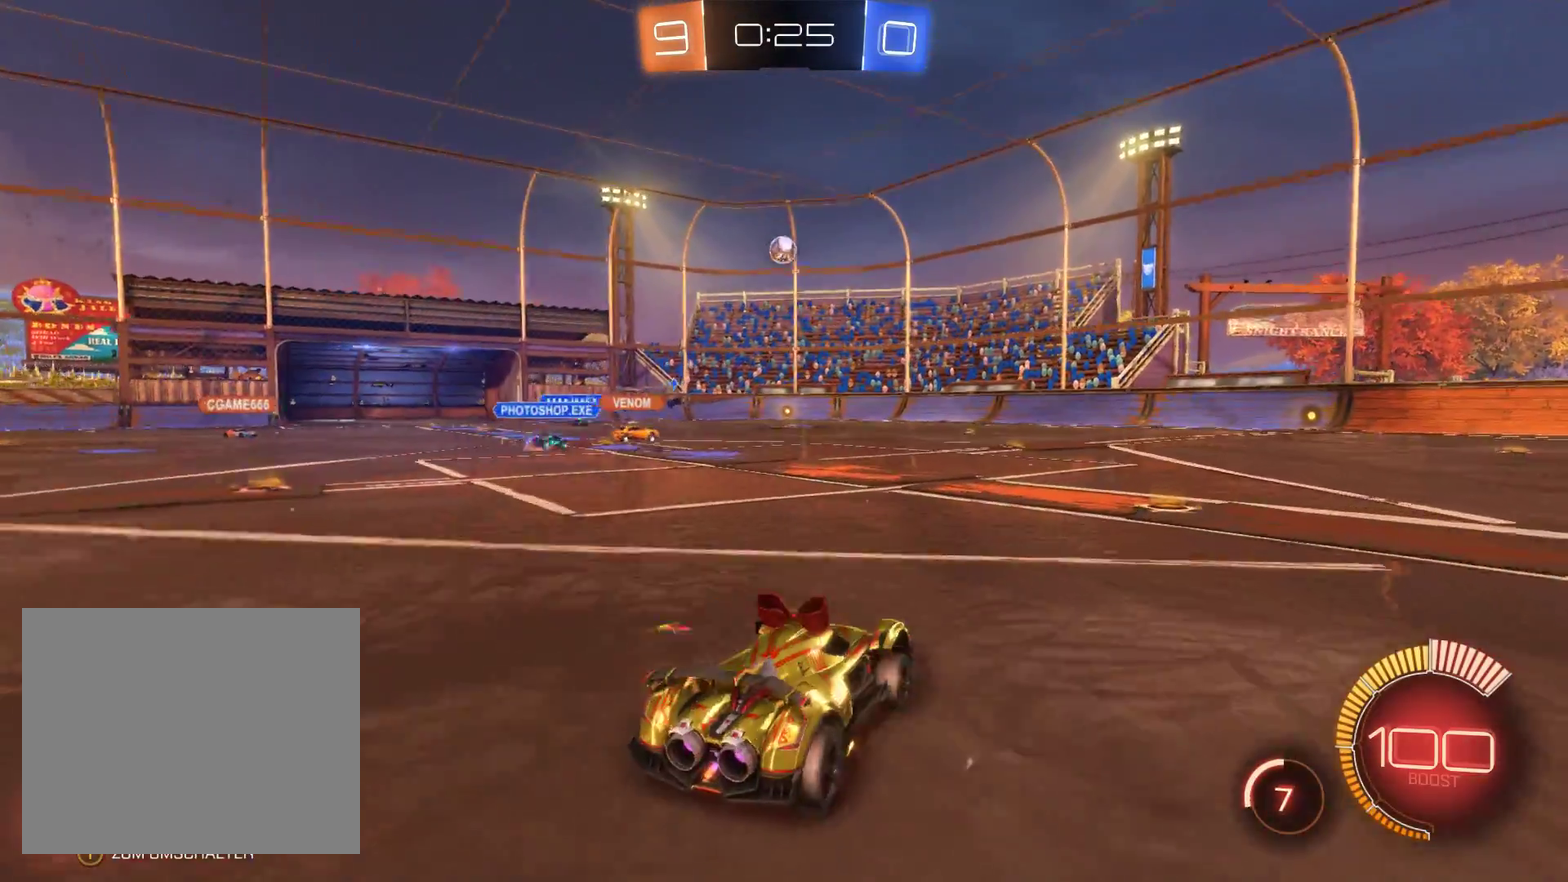
{"buttons": ["R2"], "left_stick": "center", "right_stick": "center", "events": [[100, "left_stick", "up-right"], [200, "left_stick", "center"]]}
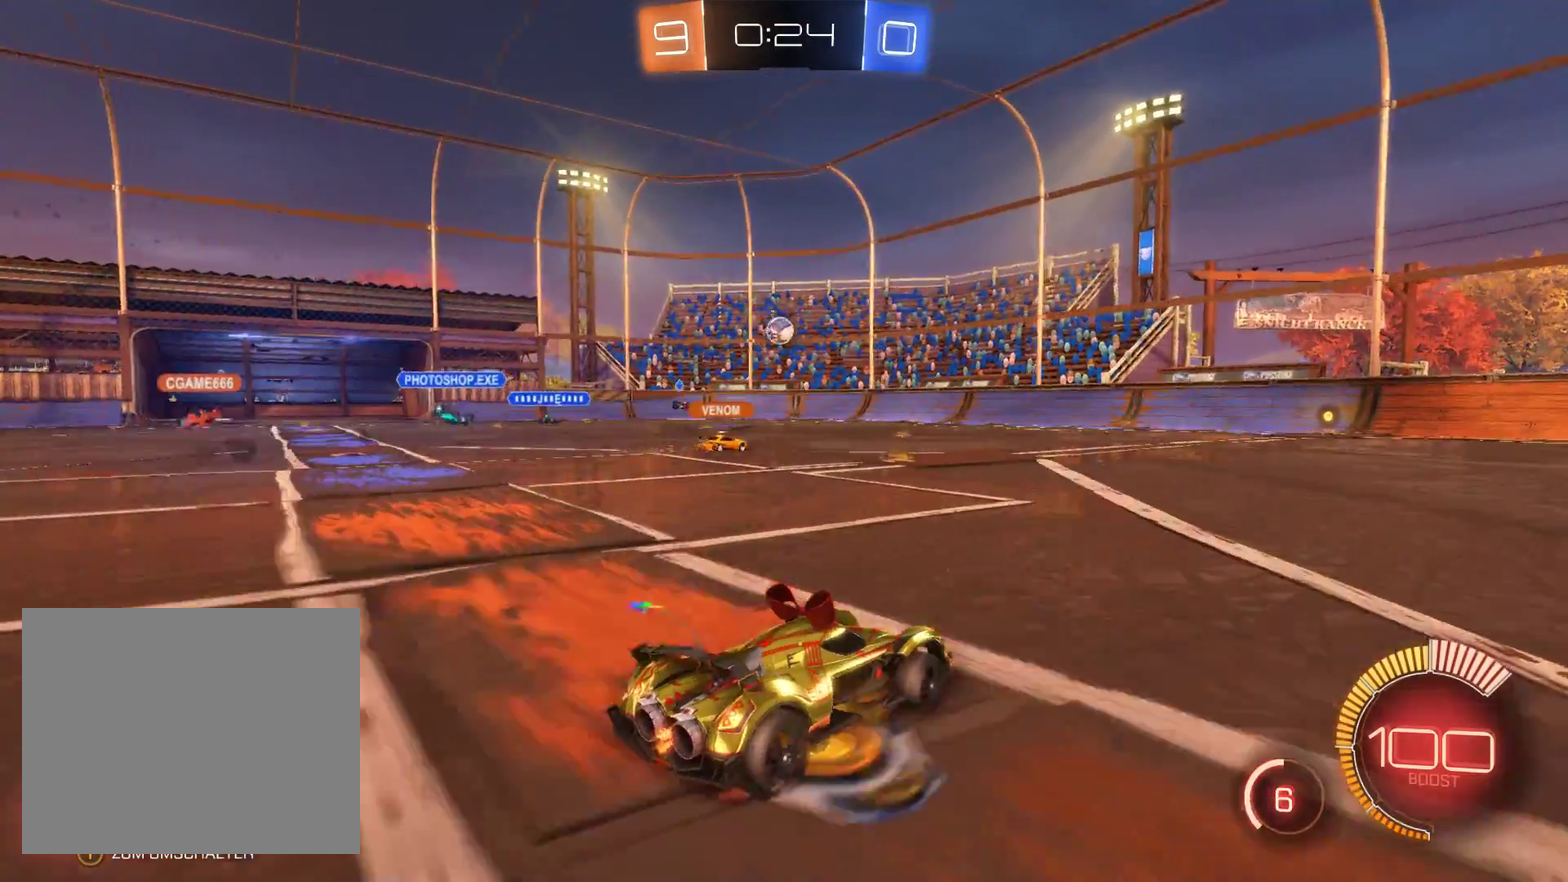
{"buttons": ["R2"], "left_stick": "right", "right_stick": "center", "events": [[200, "left_stick", "right"]]}
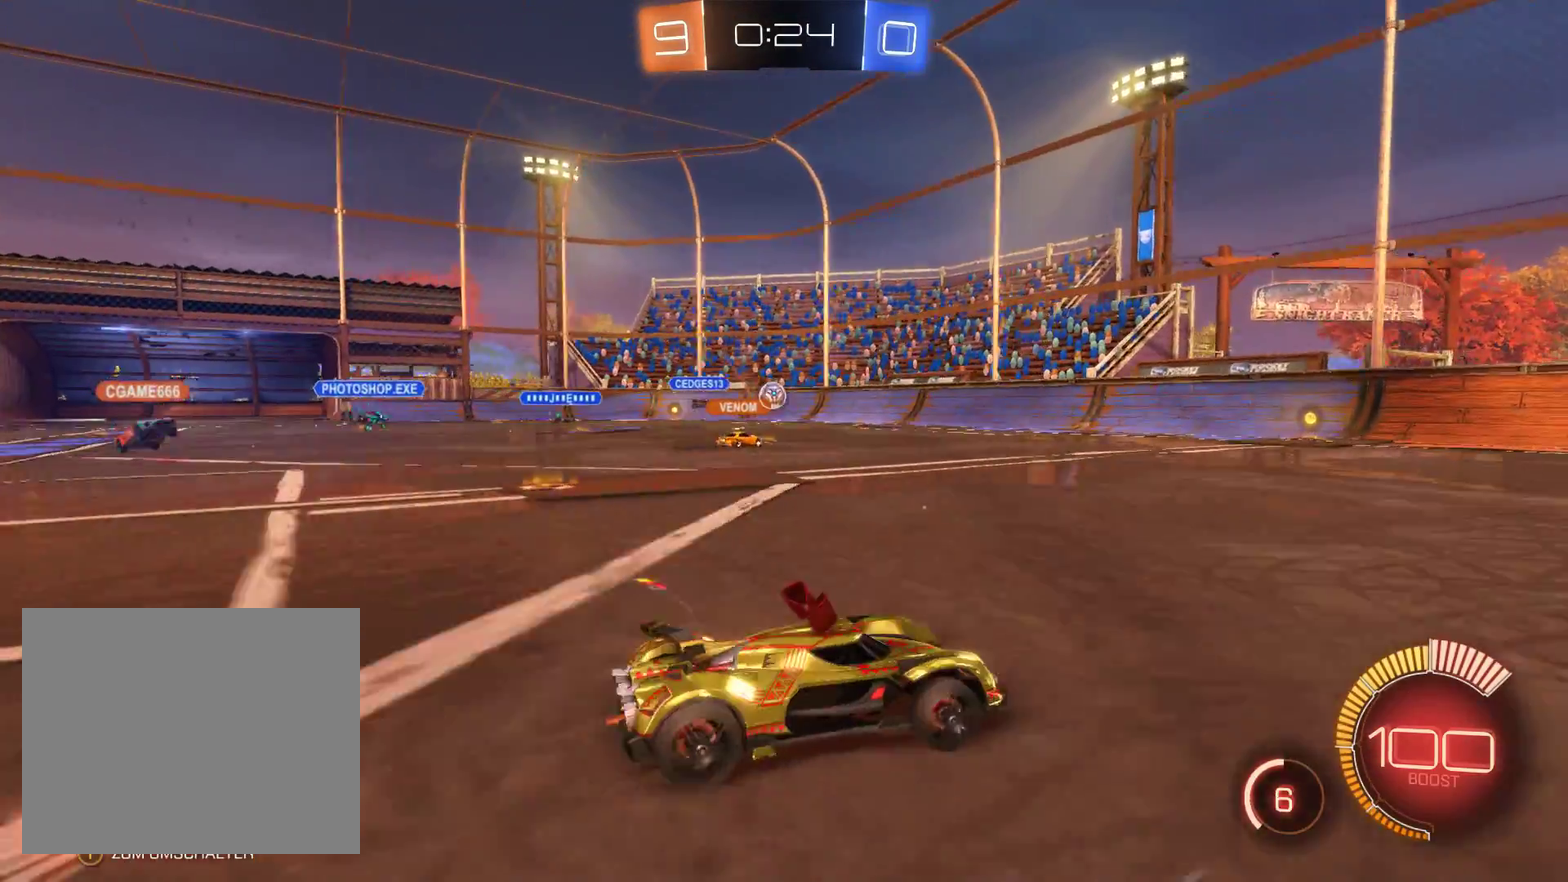
{"buttons": ["R2"], "left_stick": "left", "right_stick": "center", "events": [[33, "left_stick", "center"], [100, "left_stick", "left"]]}
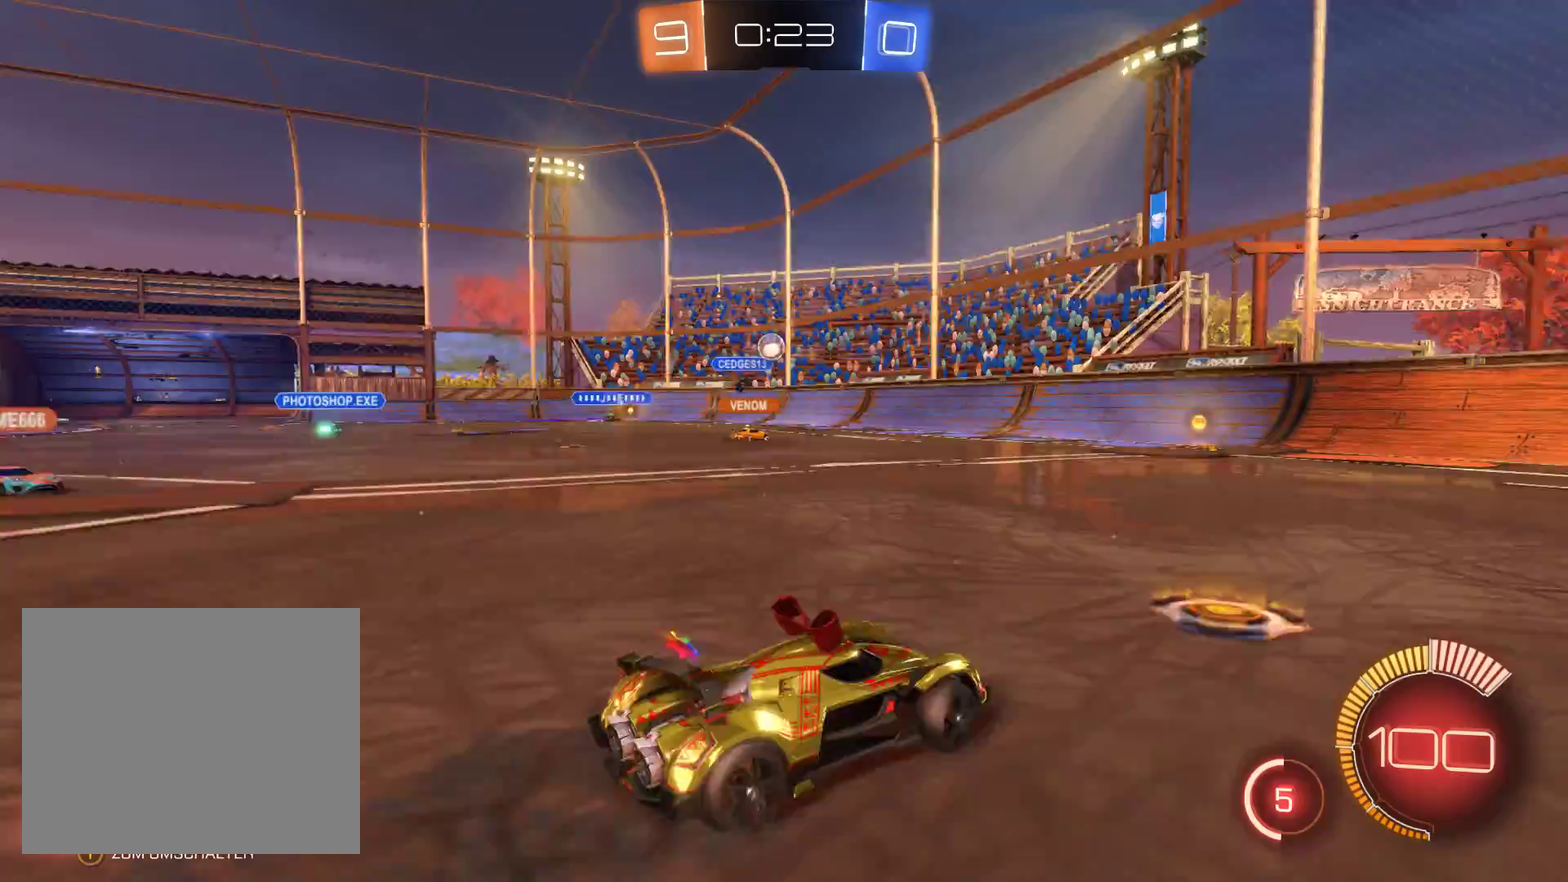
{"buttons": ["R2"], "left_stick": "right", "right_stick": "center", "events": [[333, "left_stick", "center"], [433, "left_stick", "right"]]}
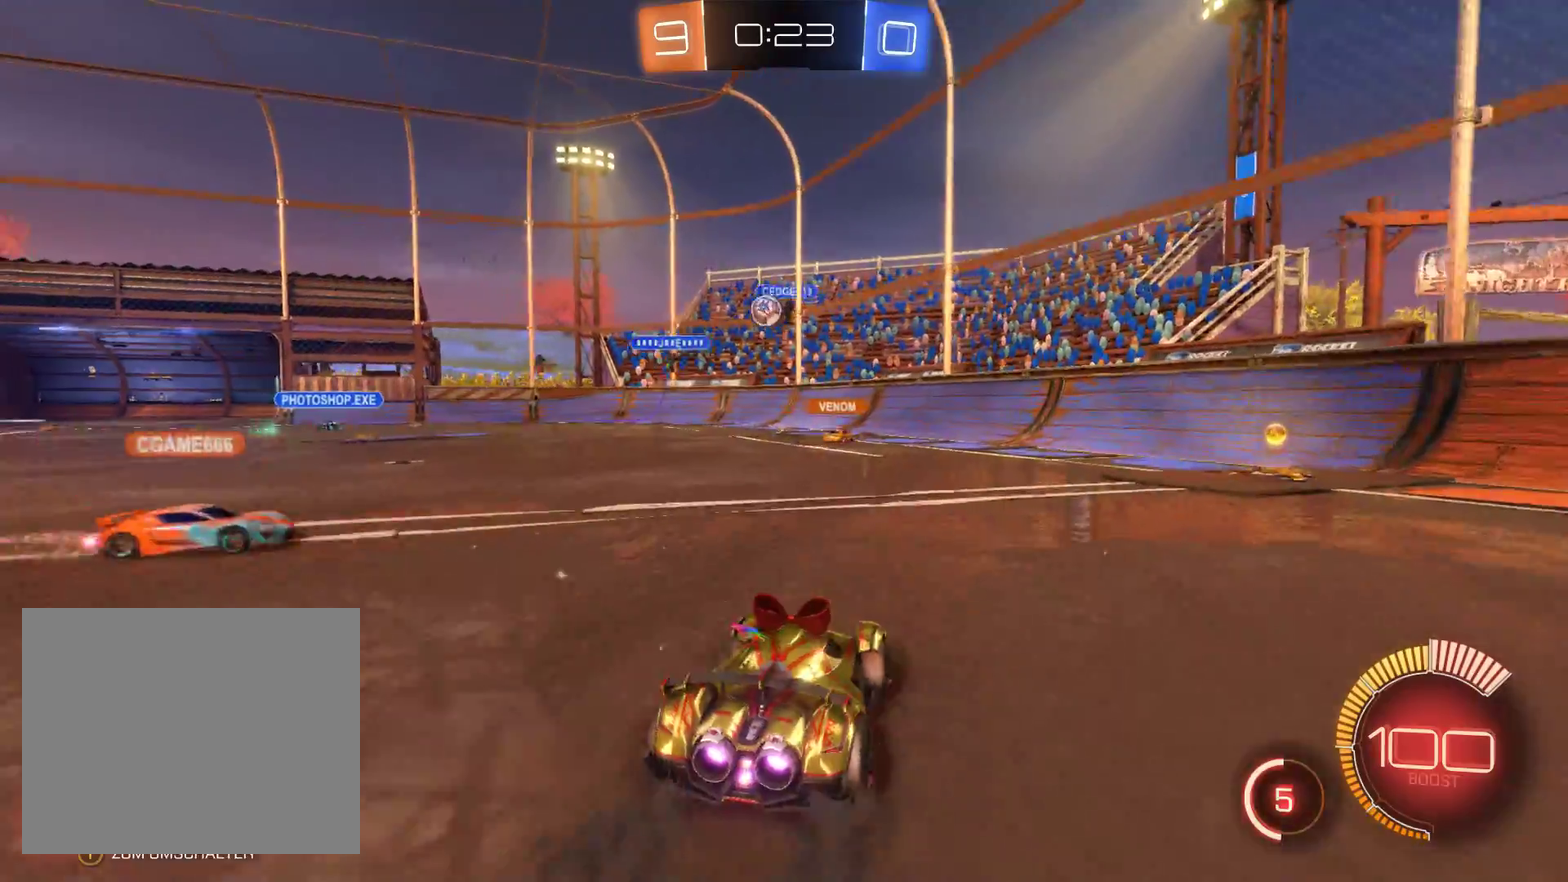
{"buttons": ["R2"], "left_stick": "center", "right_stick": "center", "events": [[67, "left_stick", "left"], [333, "left_stick", "center"]]}
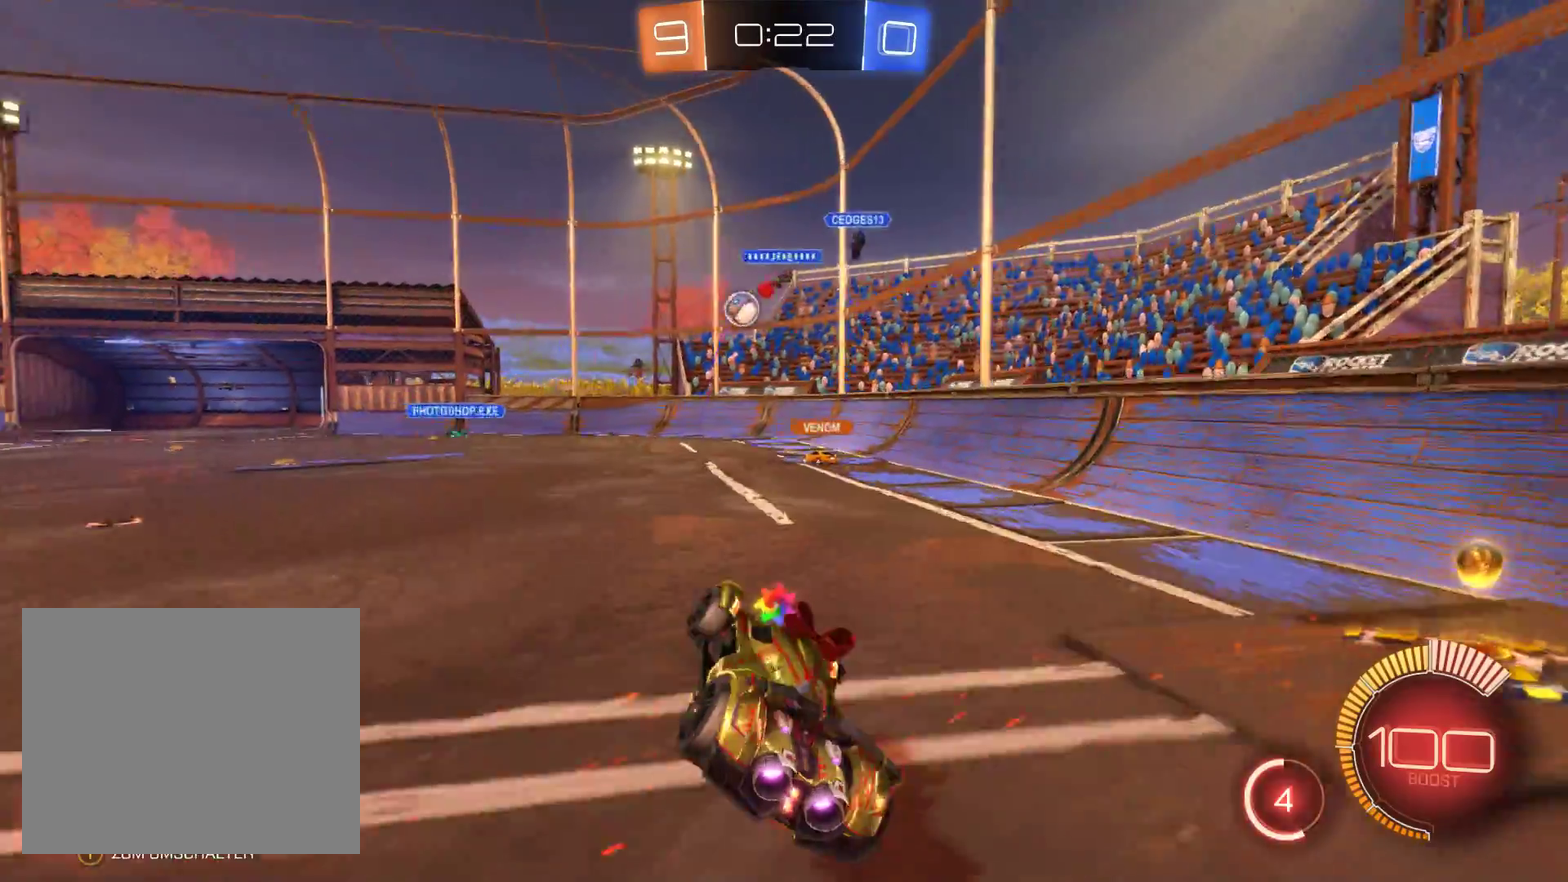
{"buttons": ["R2"], "left_stick": "center", "right_stick": "left", "events": [[133, "left_stick", "right"], [267, "left_stick", "center"], [333, "left_stick", "left"], [467, "left_stick", "center"], [500, "right_stick", "left"]]}
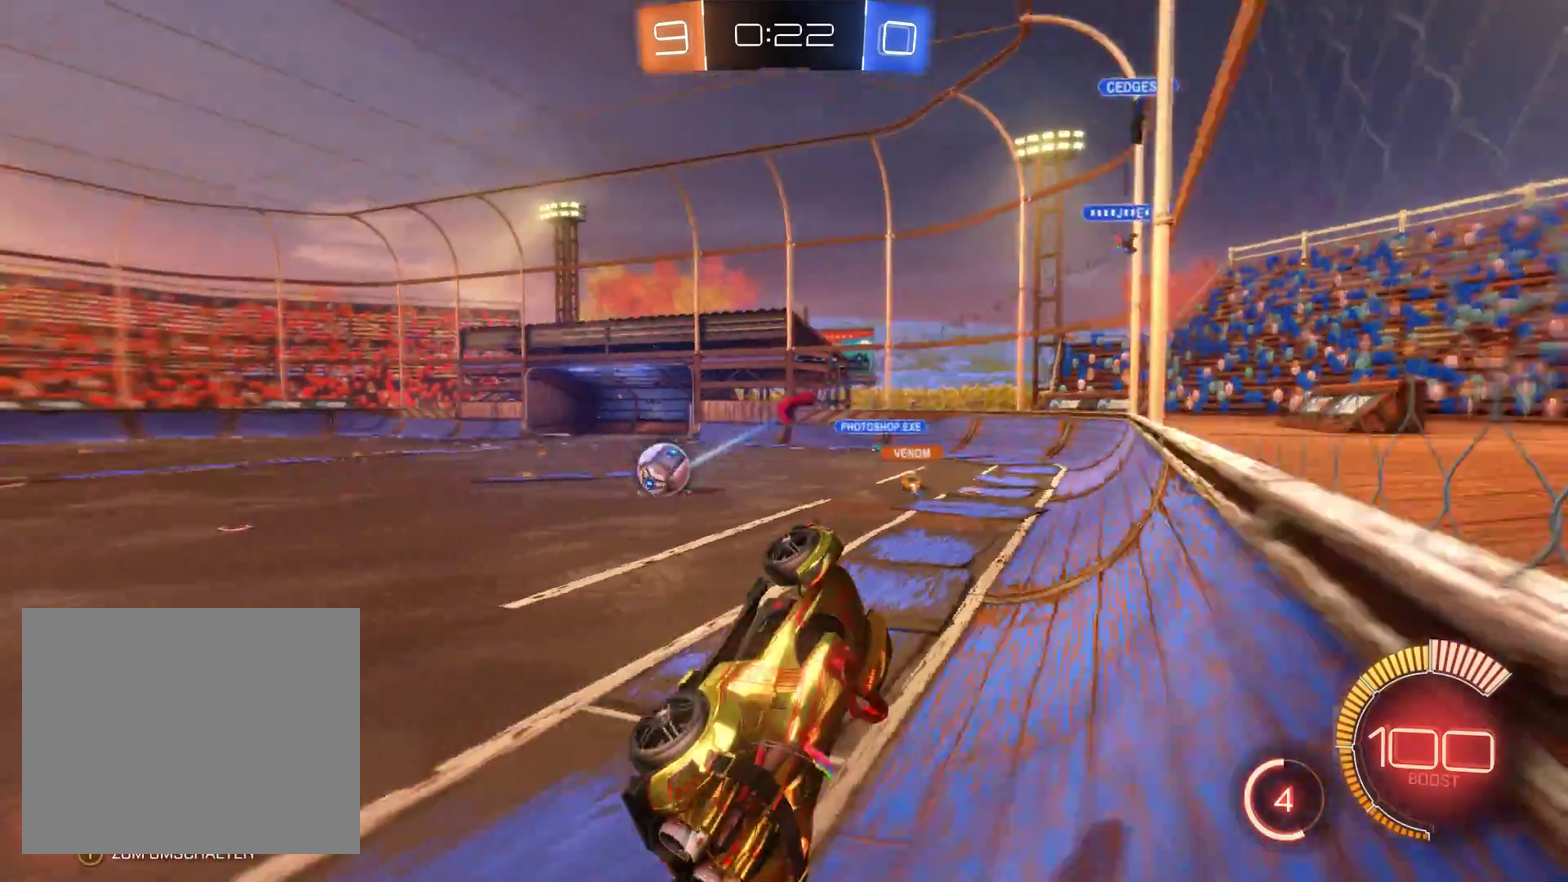
{"buttons": ["R2"], "left_stick": "center", "right_stick": "up-left", "events": [[500, "right_stick", "up-left"]]}
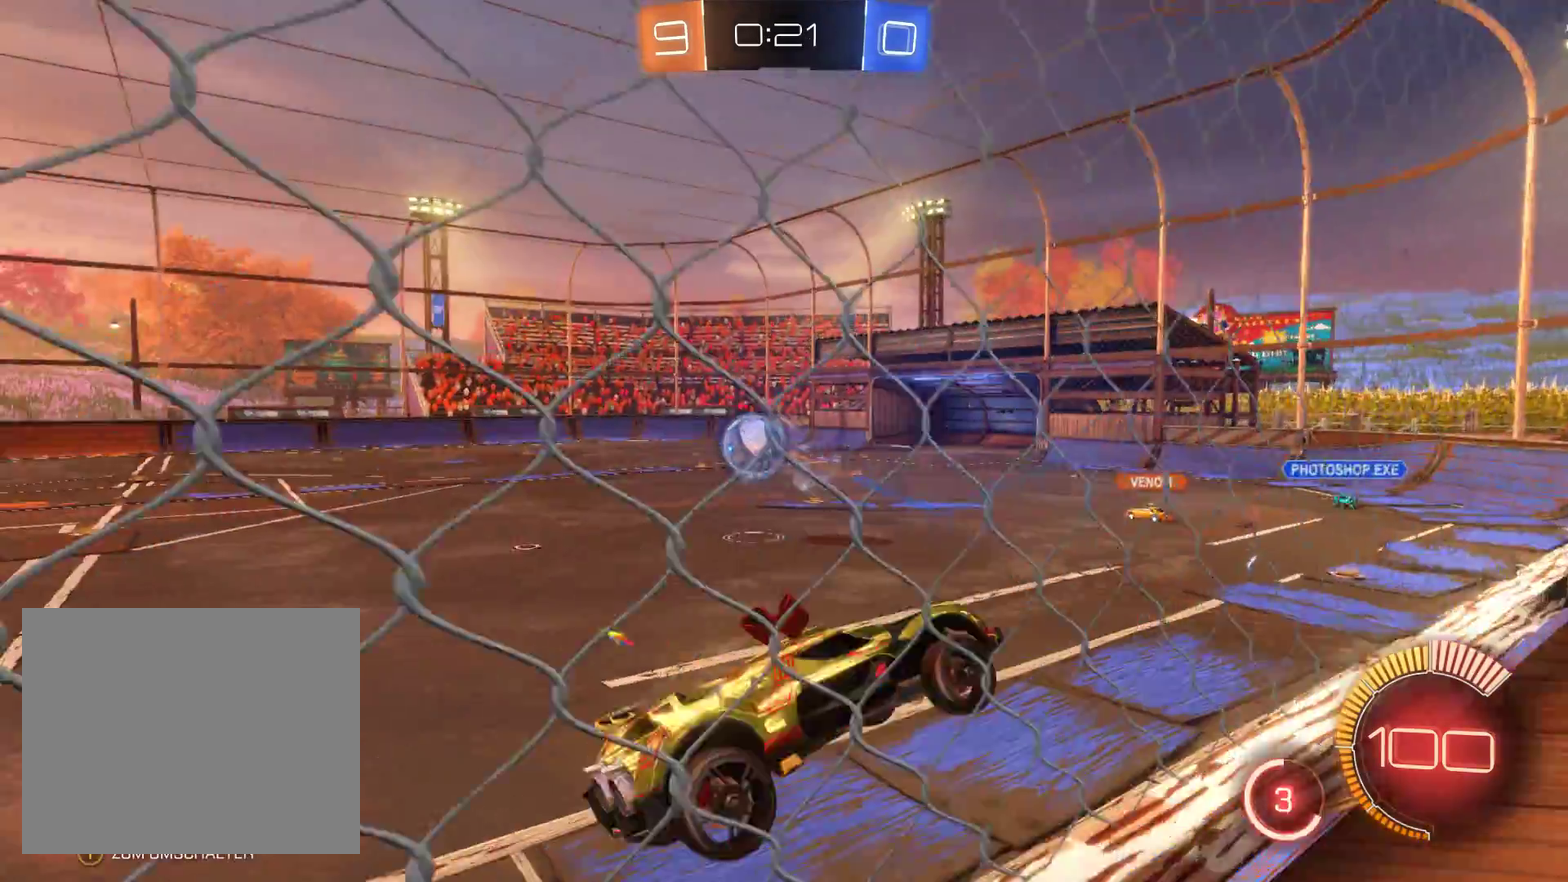
{"buttons": ["R2"], "left_stick": "left", "right_stick": "right", "events": [[67, "right_stick", "center"], [200, "left_stick", "left"], [433, "right_stick", "right"]]}
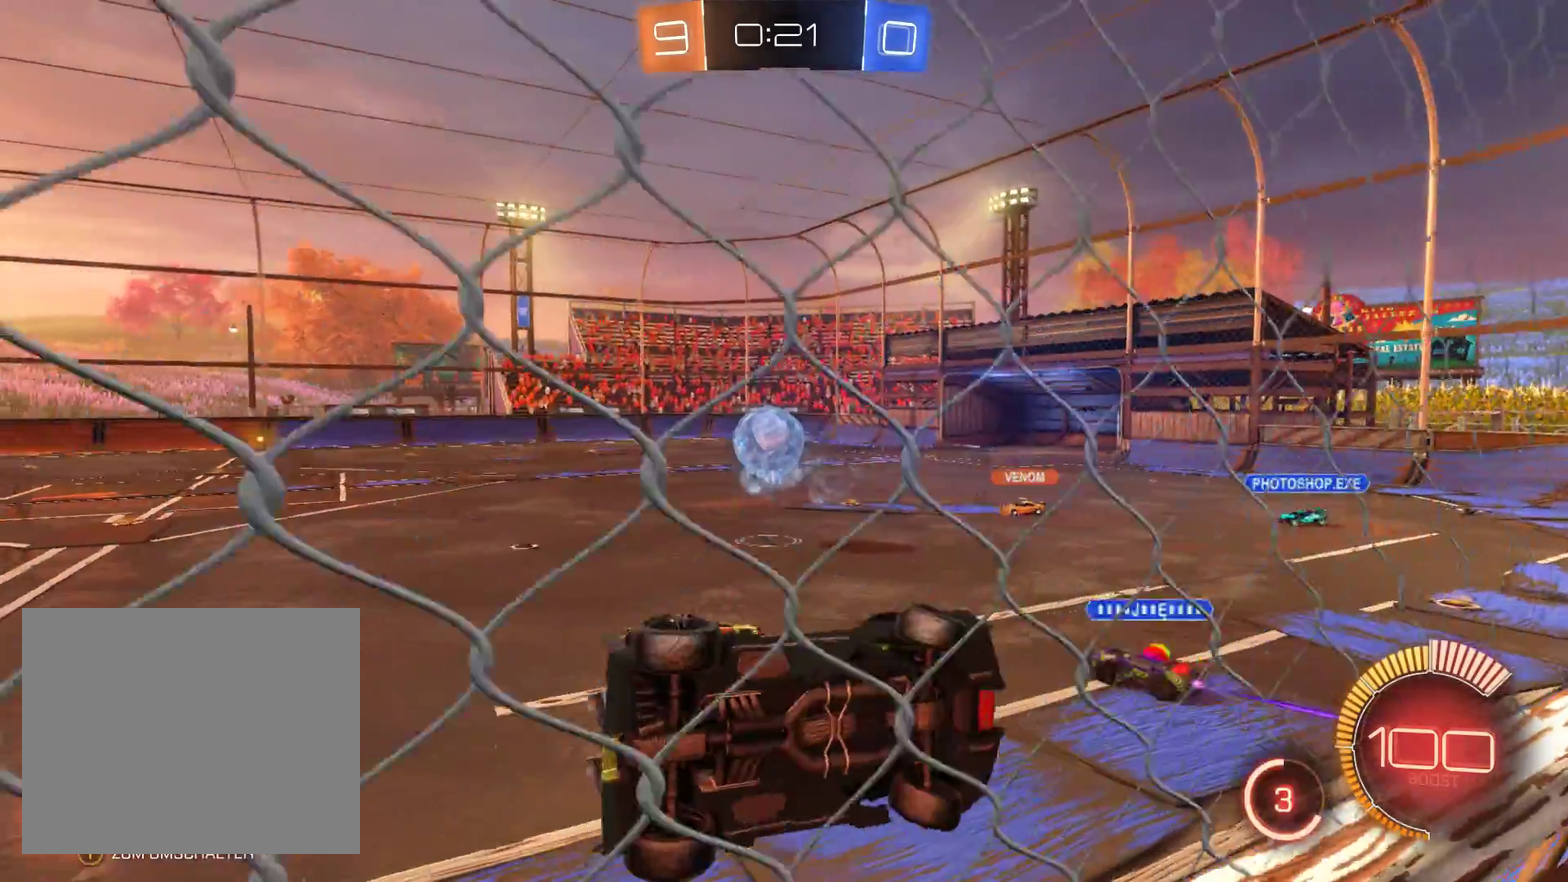
{"buttons": ["R2"], "left_stick": "left", "right_stick": "center", "events": [[400, "right_stick", "center"]]}
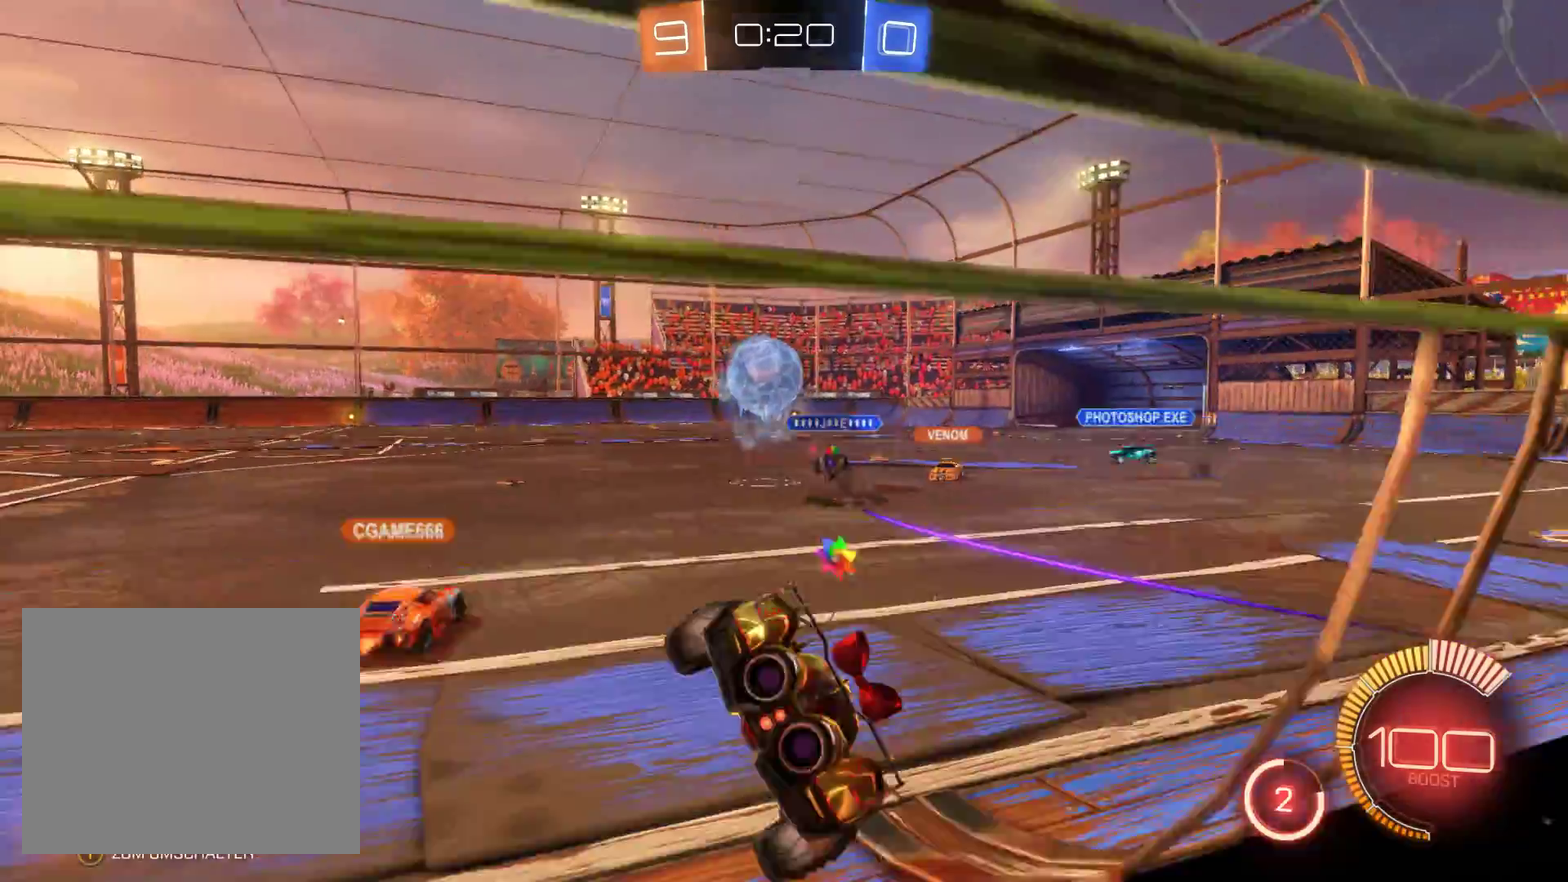
{"buttons": ["R2"], "left_stick": "center", "right_stick": "left", "events": [[500, "left_stick", "center"], [500, "right_stick", "left"]]}
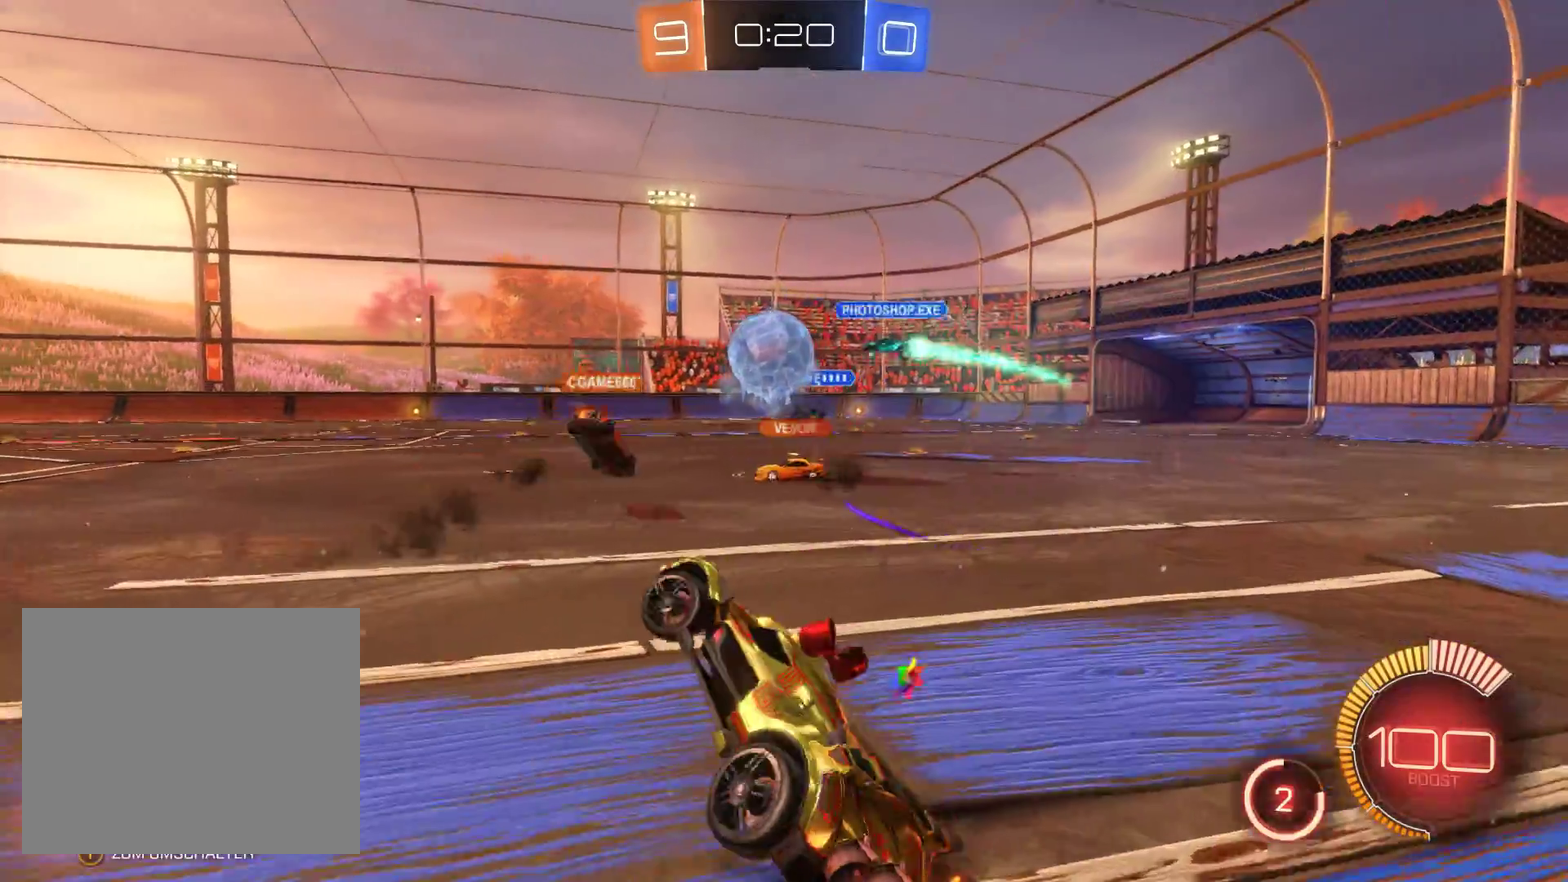
{"buttons": ["R2"], "left_stick": "center", "right_stick": "center", "events": [[333, "right_stick", "center"]]}
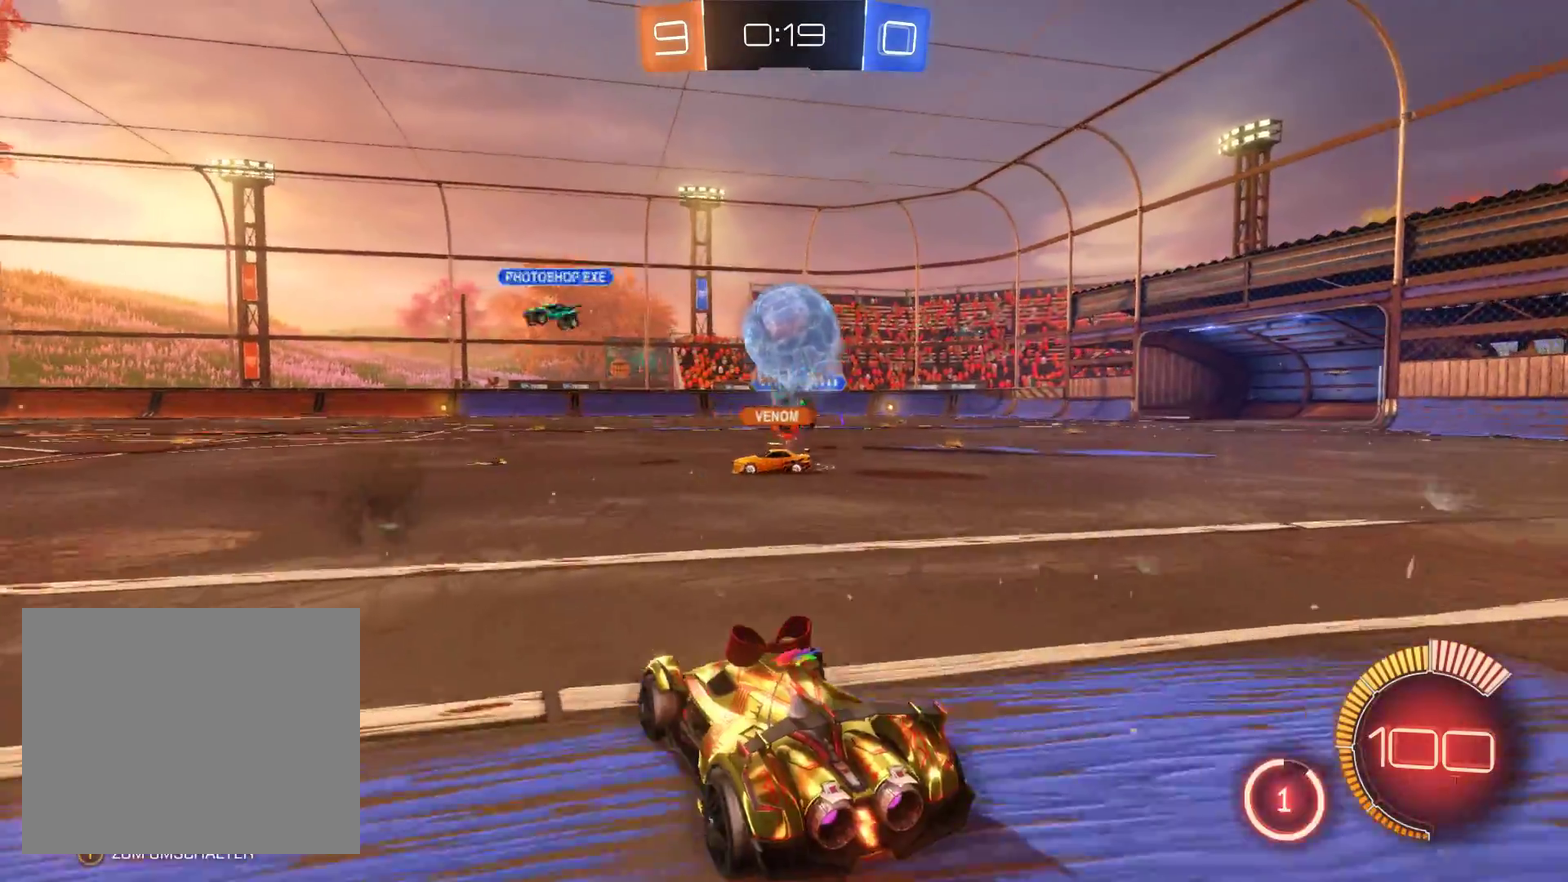
{"buttons": ["R2"], "left_stick": "center", "right_stick": "center", "events": [[200, "left_stick", "right"], [500, "left_stick", "center"]]}
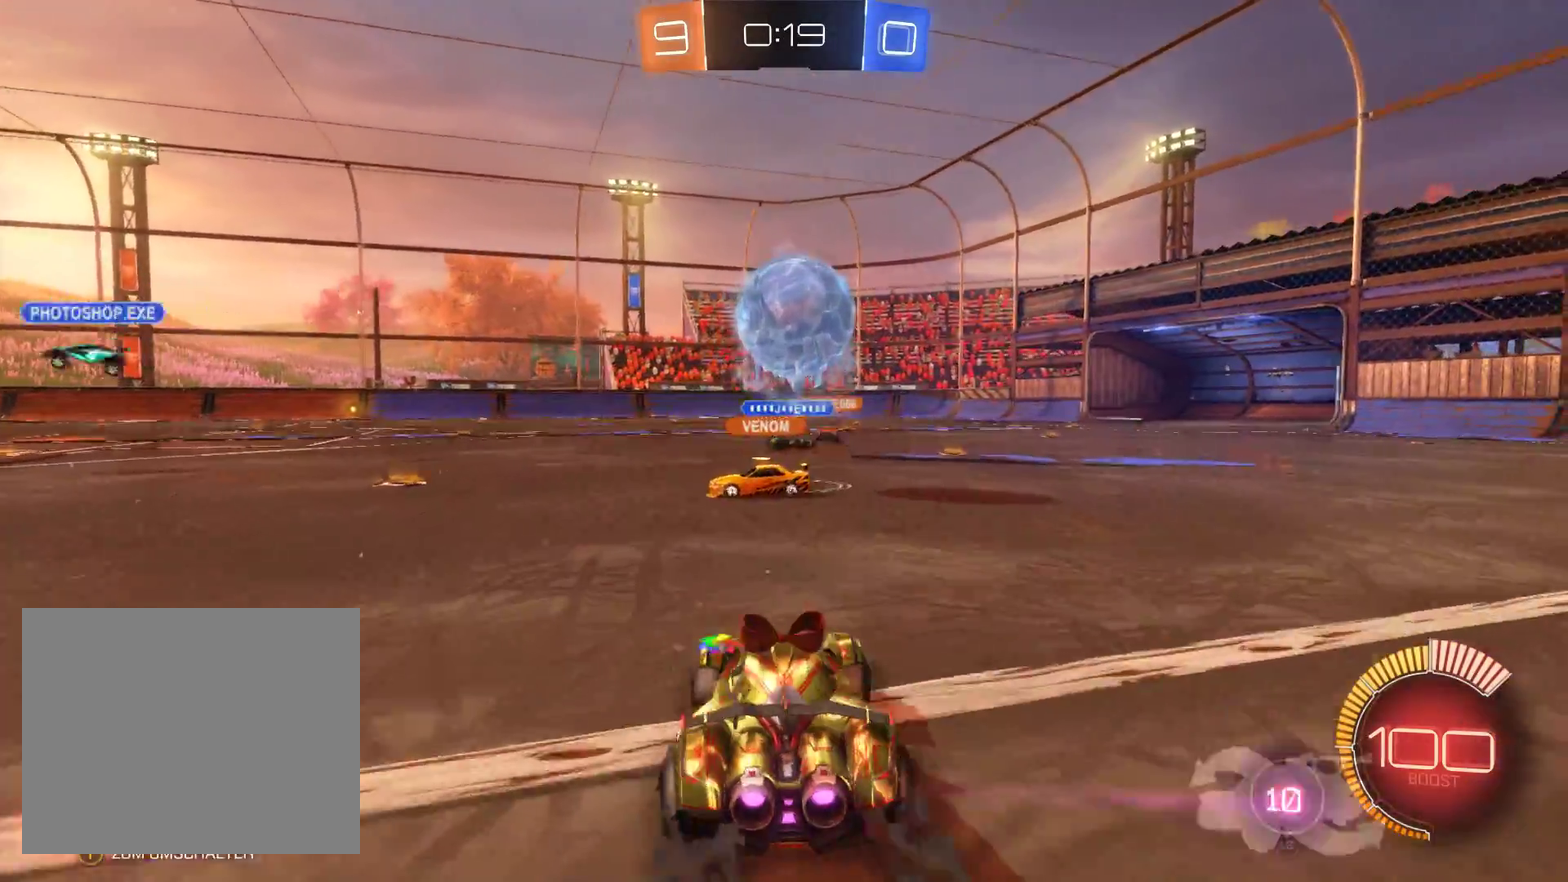
{"buttons": ["R2"], "left_stick": "left", "right_stick": "center", "events": [[167, "A", "down"], [333, "left_stick", "left"], [500, "A", "up"]]}
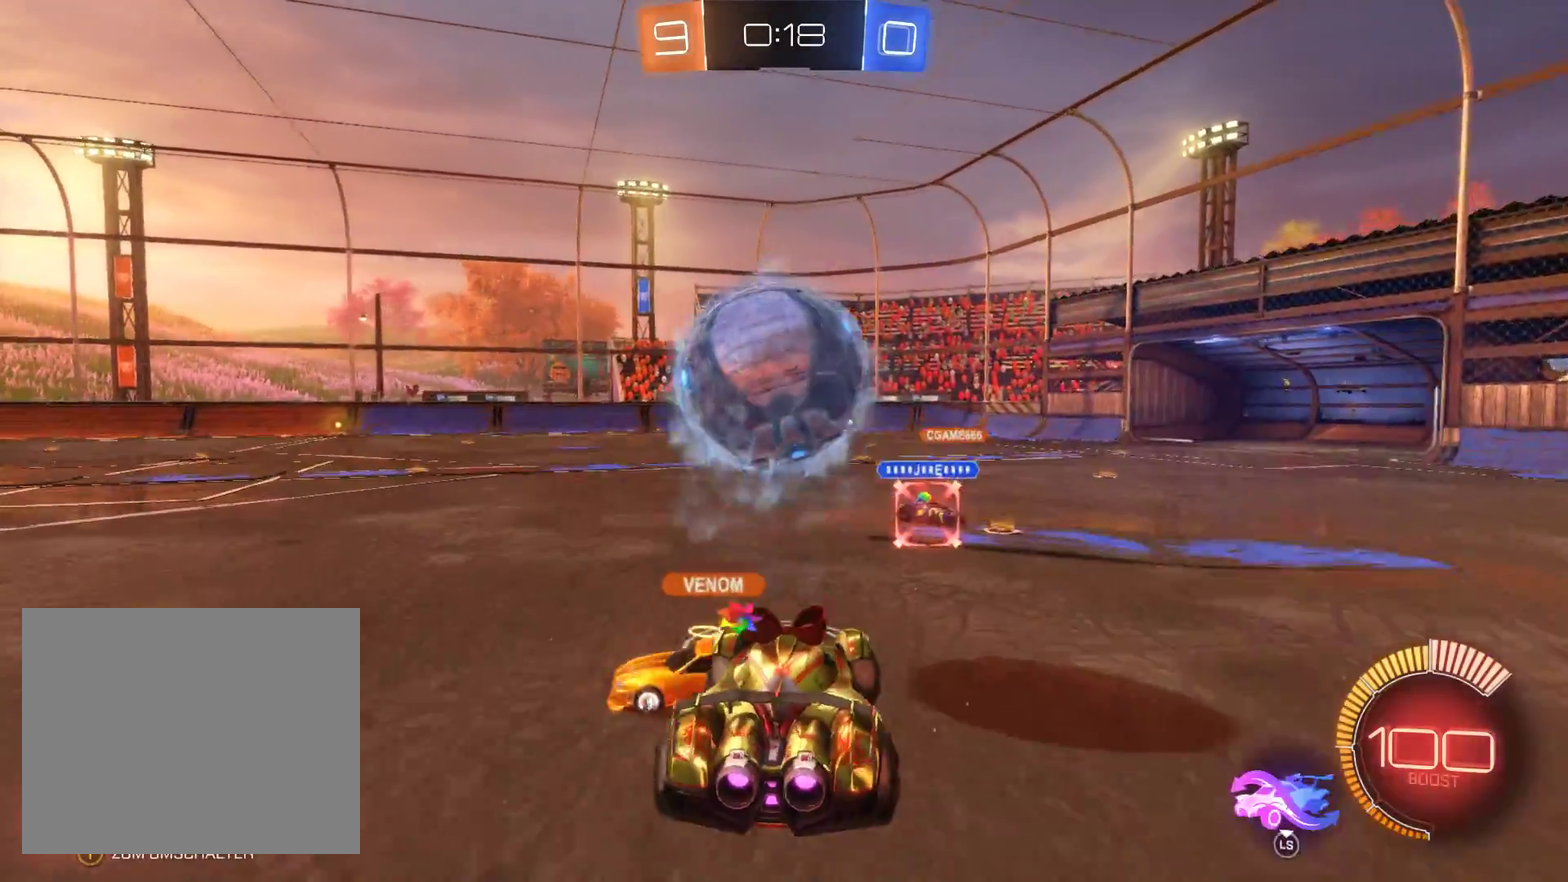
{"buttons": ["R2"], "left_stick": "left", "right_stick": "center", "events": [[167, "A", "down"], [467, "A", "up"]]}
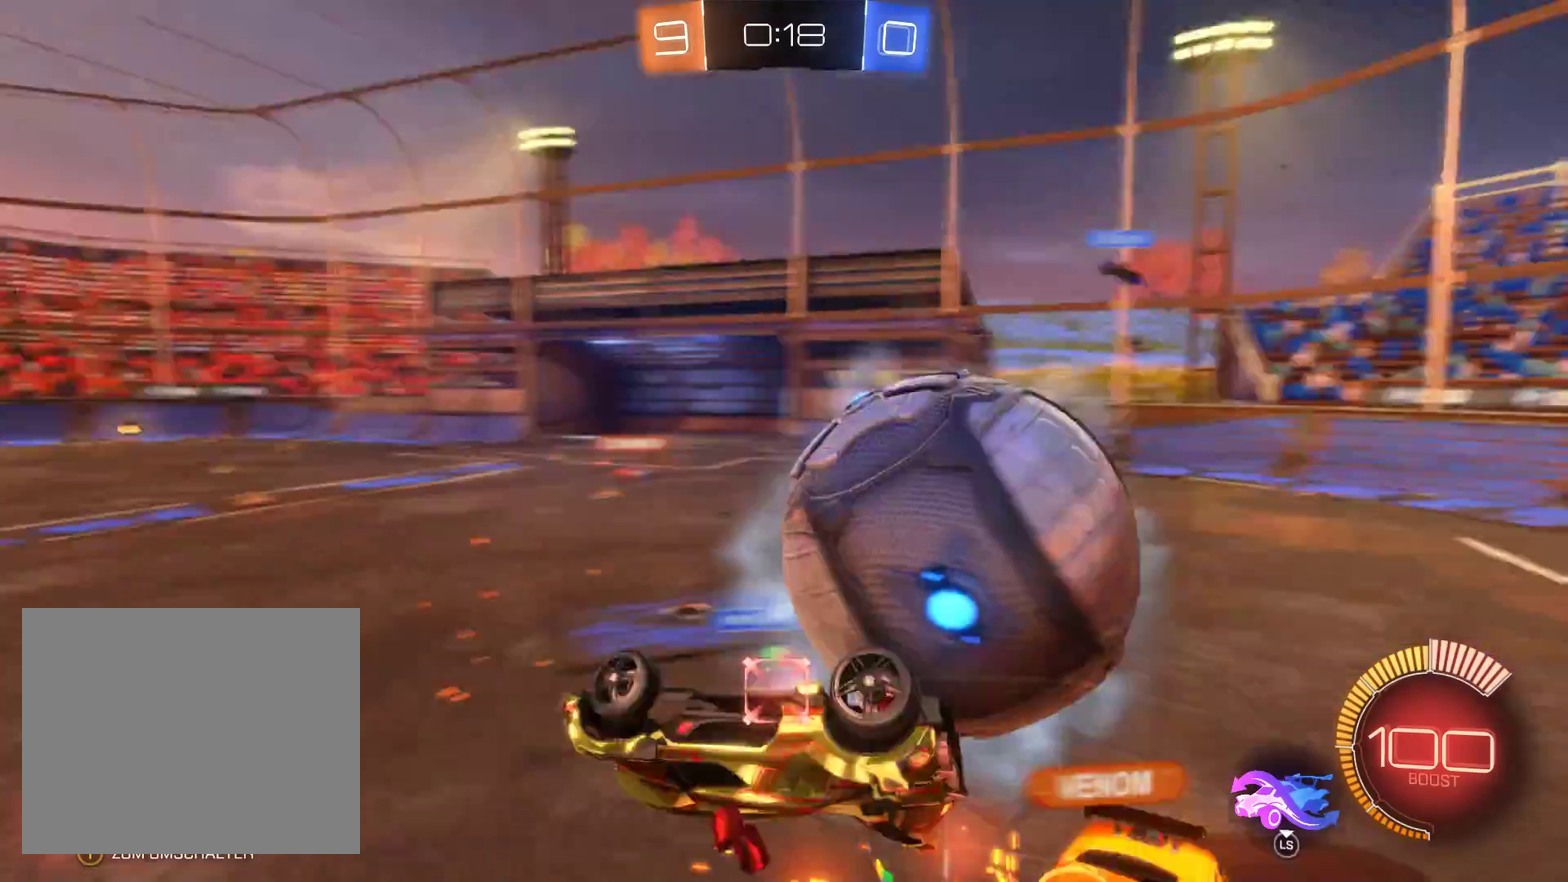
{"buttons": ["R2"], "left_stick": "left", "right_stick": "center", "events": [[133, "left_stick", "right"], [267, "left_stick", "center"], [367, "left_stick", "left"]]}
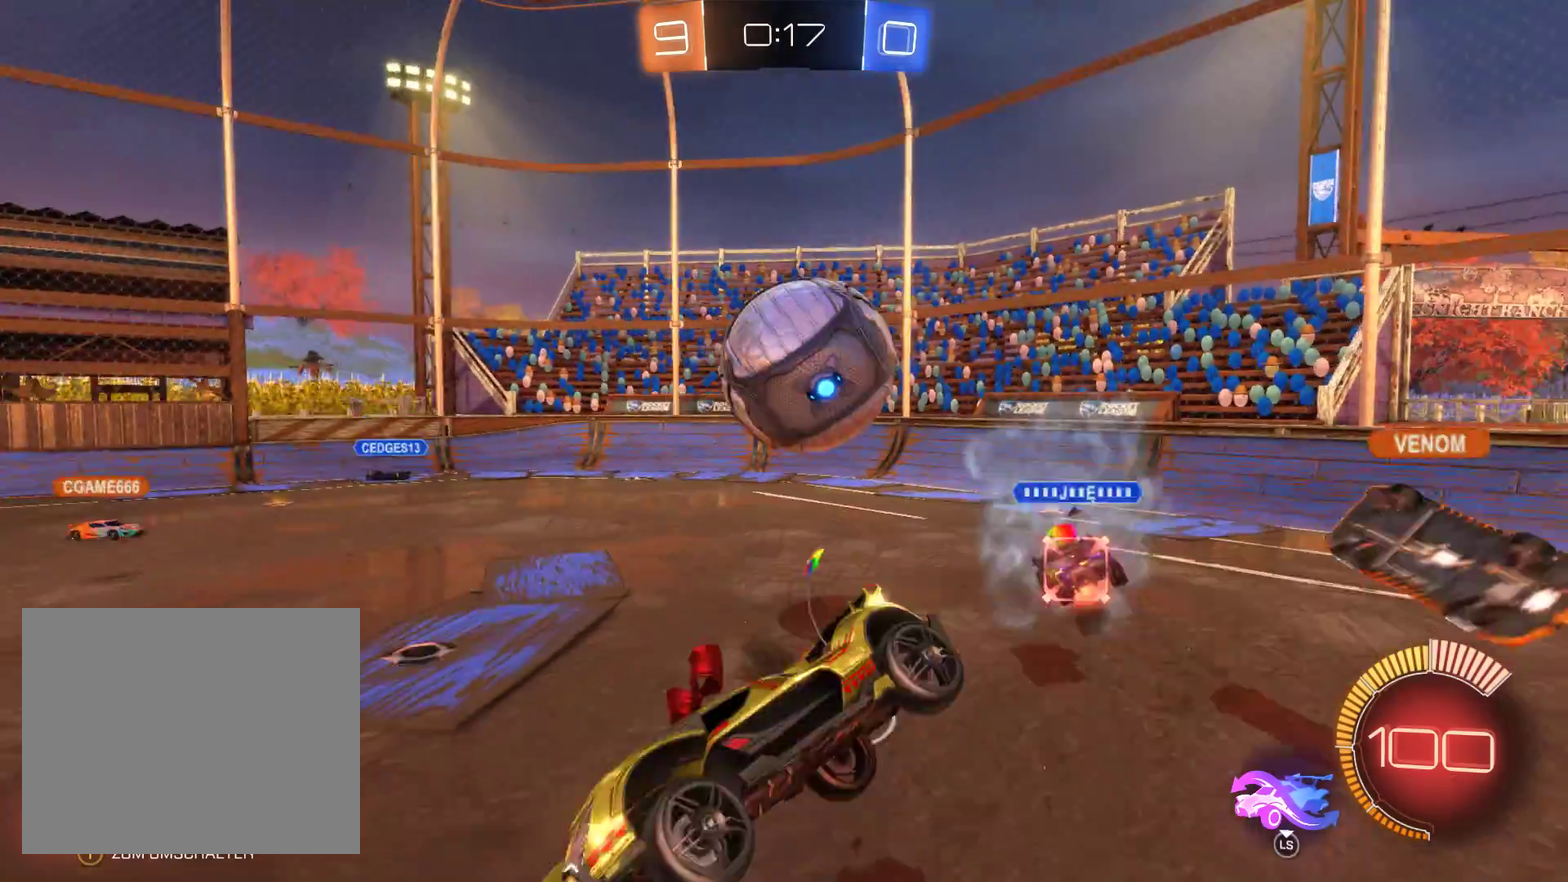
{"buttons": ["R2"], "left_stick": "left", "right_stick": "center", "events": [[233, "left_stick", "right"], [367, "left_stick", "left"]]}
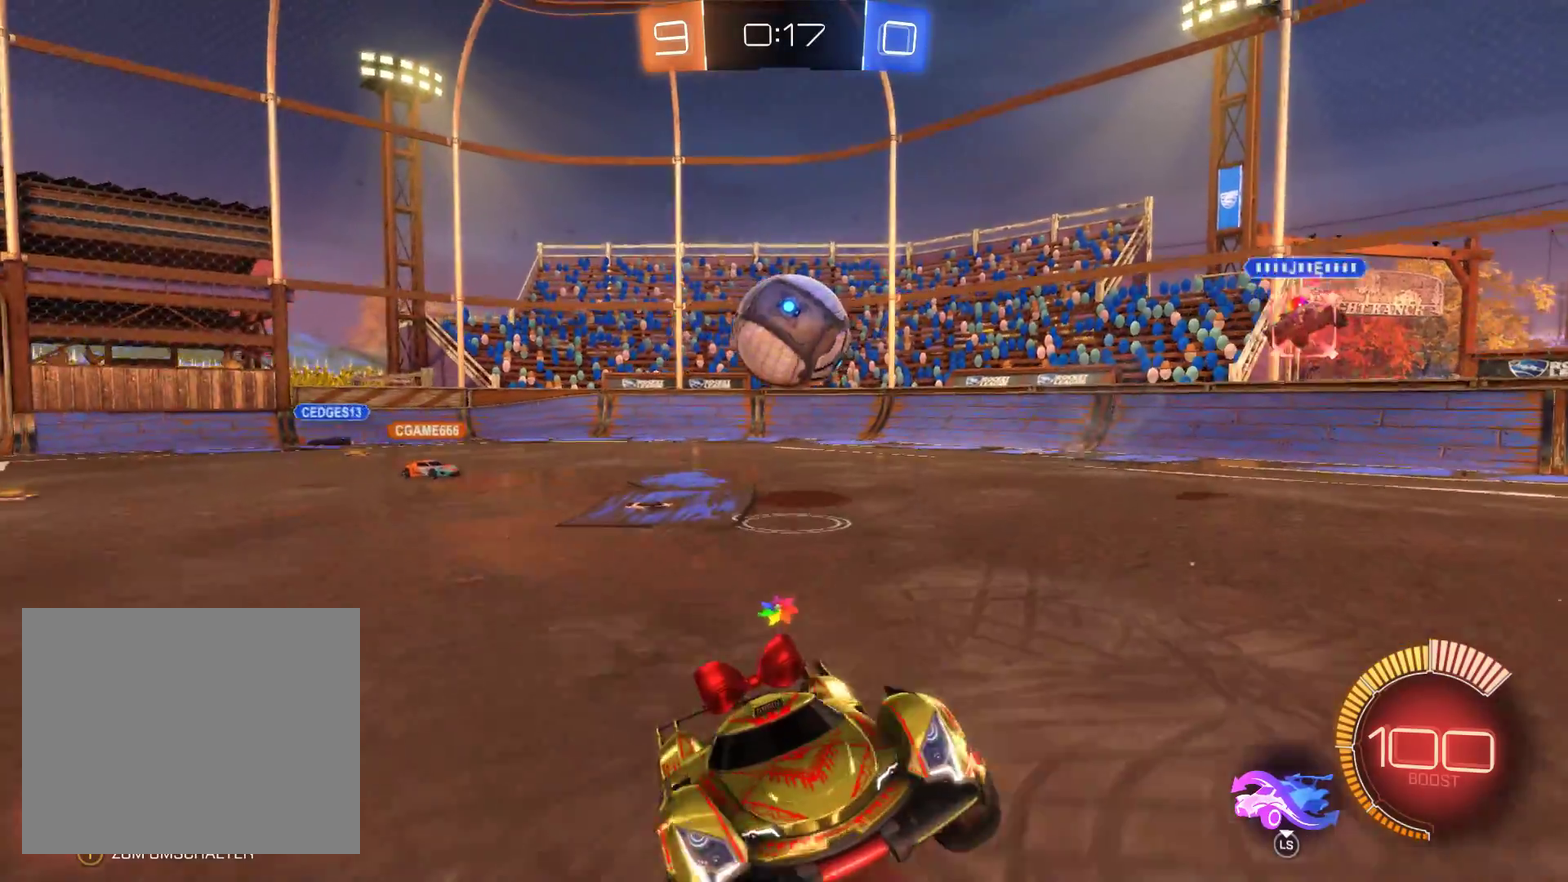
{"buttons": ["R2"], "left_stick": "left", "right_stick": "center", "events": []}